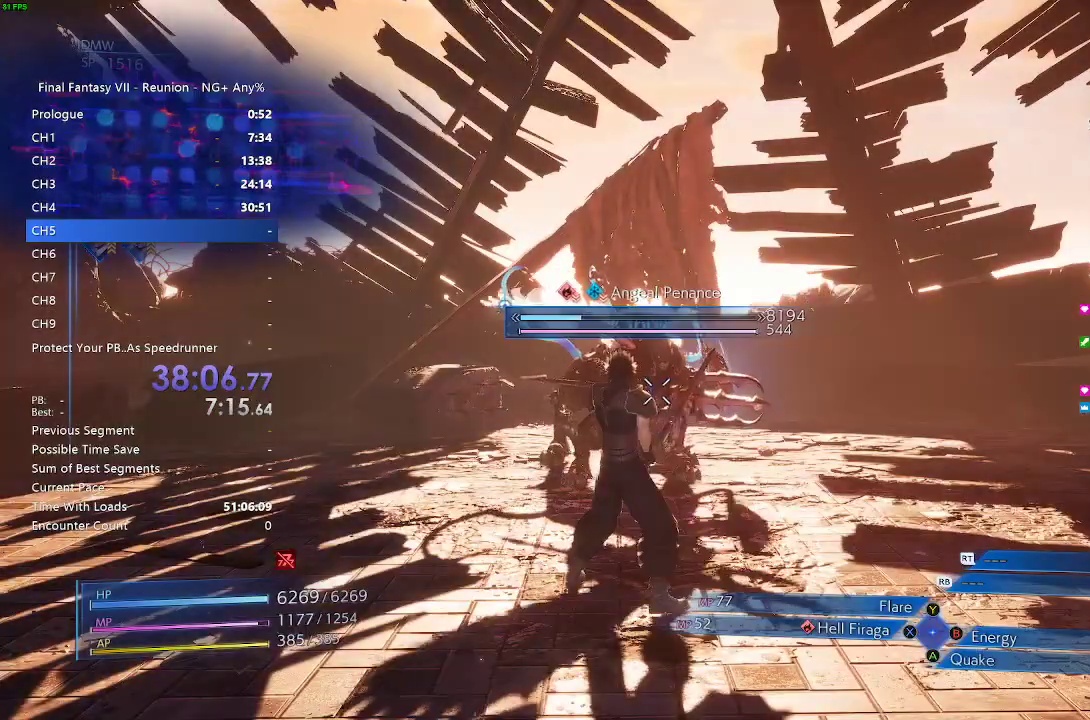
Gameplay with a controller (PlayStation layout); each line is a JSON object with the inputs held at the frame after it. "events" lists button and stick changes between this image and that frame as [ms after this image, input, new state], when the widget could be followed in between.
{"buttons": ["L1"], "left_stick": "center", "right_stick": "center", "events": [[17, "CROSS", "down"], [100, "CROSS", "up"], [200, "CROSS", "down"], [250, "CROSS", "up"], [333, "CROSS", "down"], [400, "CROSS", "up"]]}
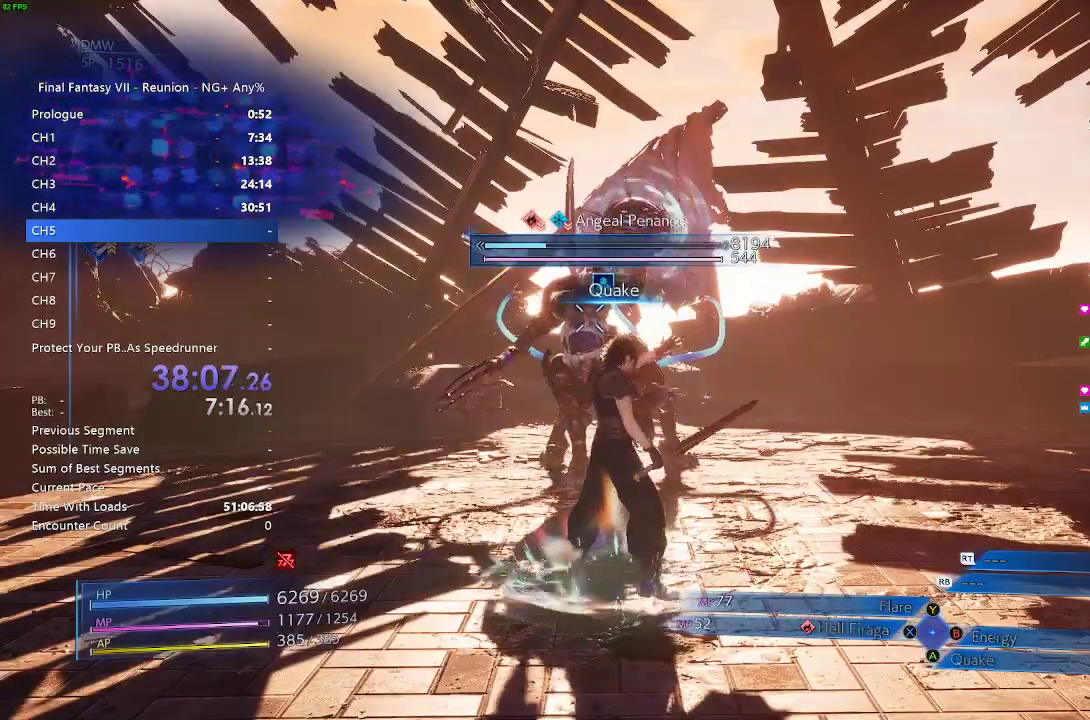
{"buttons": [], "left_stick": "center", "right_stick": "center"}
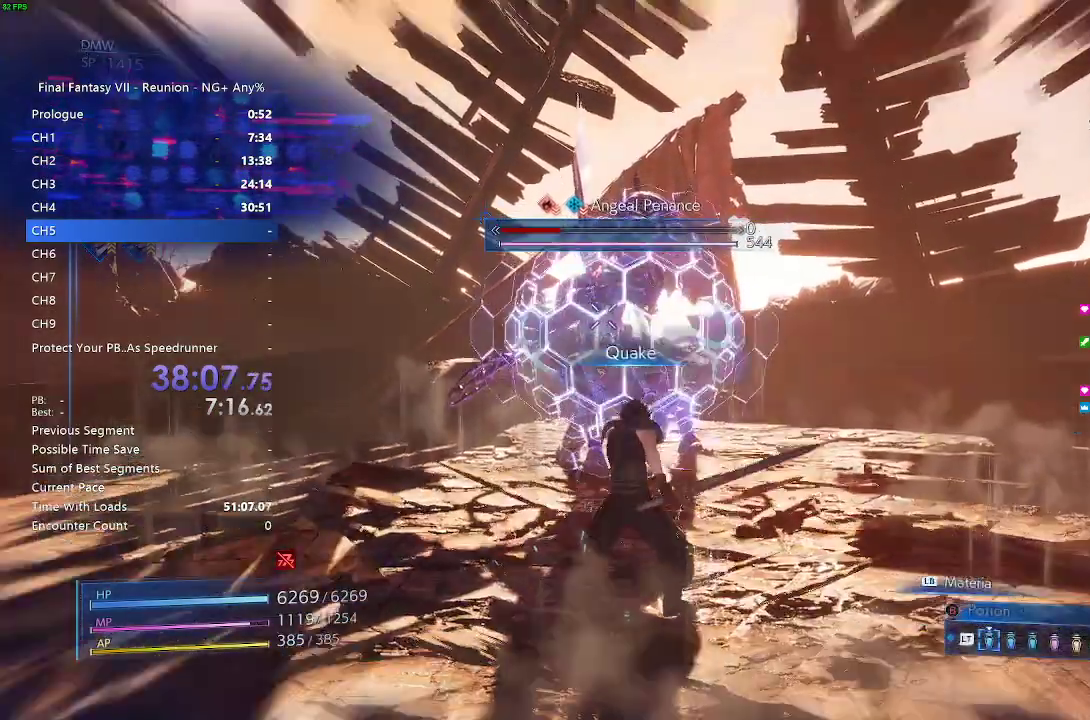
{"buttons": [], "left_stick": "center", "right_stick": "center", "events": [[267, "right_stick", "right"], [433, "right_stick", "center"]]}
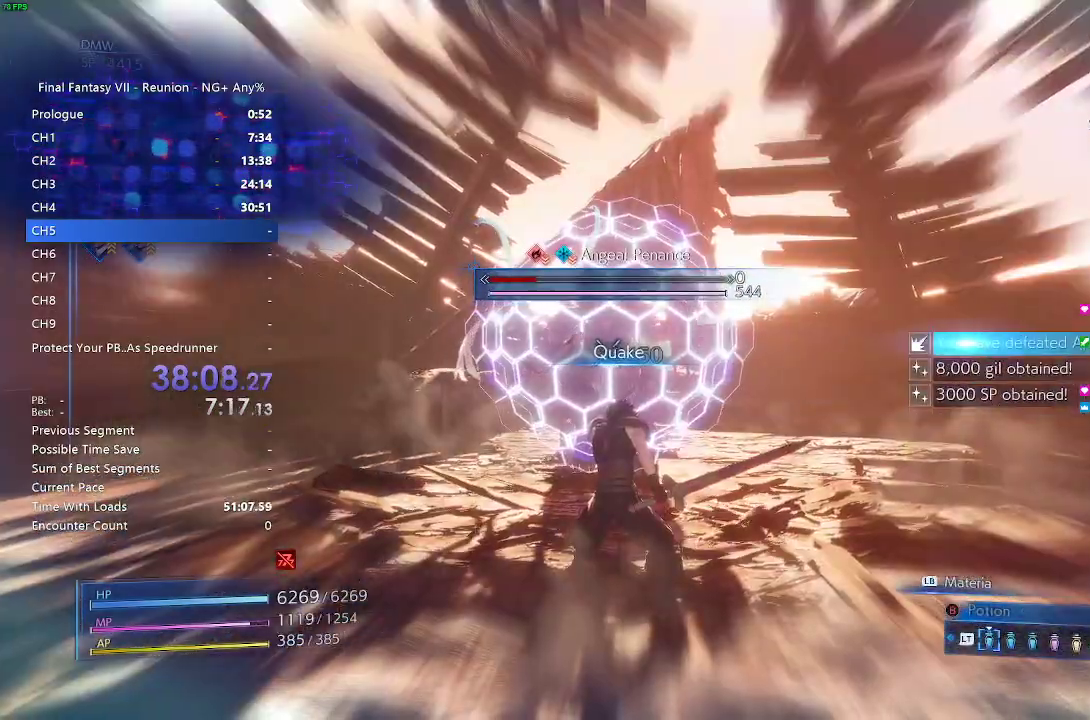
{"buttons": [], "left_stick": "center", "right_stick": "right", "events": [[100, "right_stick", "right"]]}
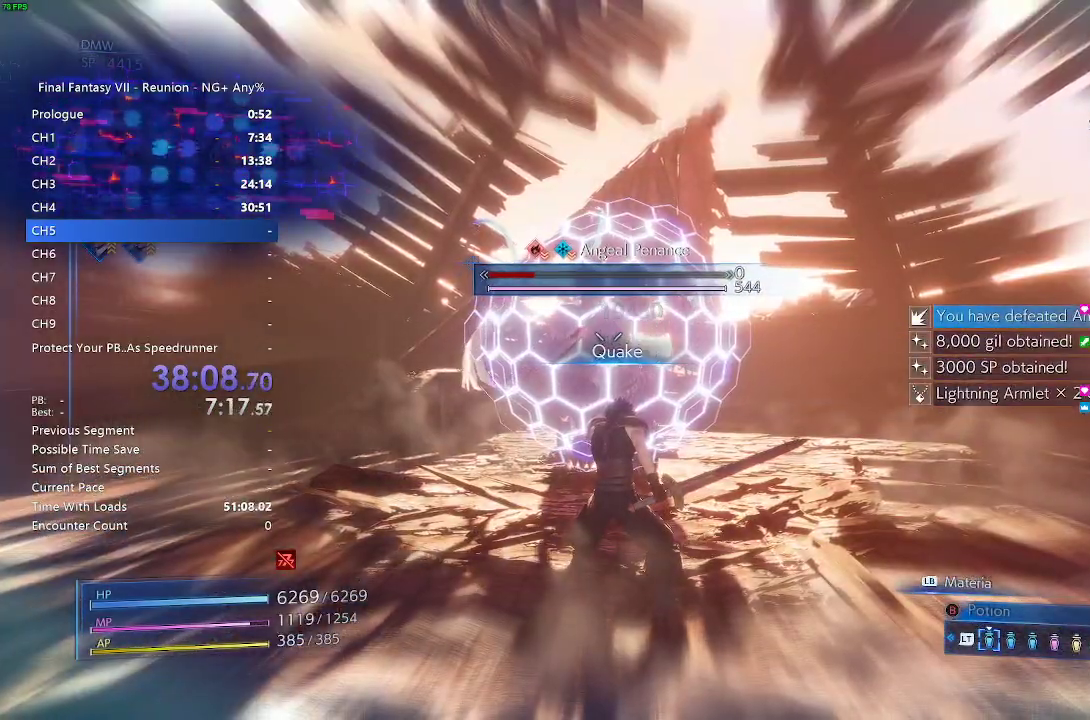
{"buttons": [], "left_stick": "center", "right_stick": "center", "events": [[433, "right_stick", "center"]]}
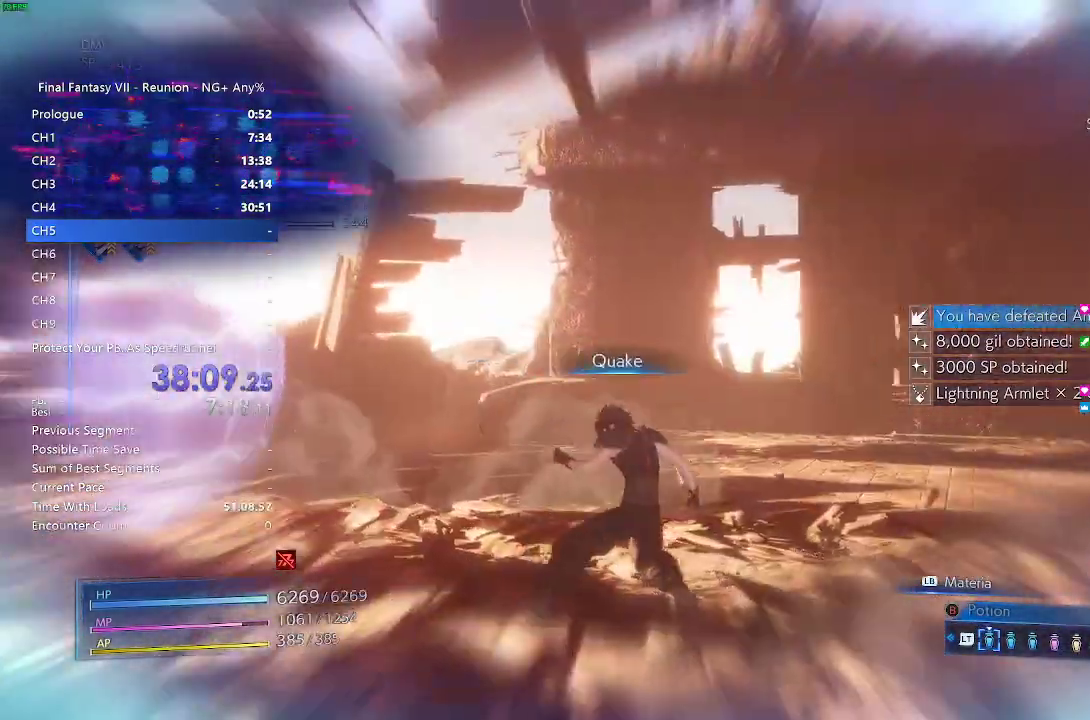
{"buttons": [], "left_stick": "center", "right_stick": "center", "events": []}
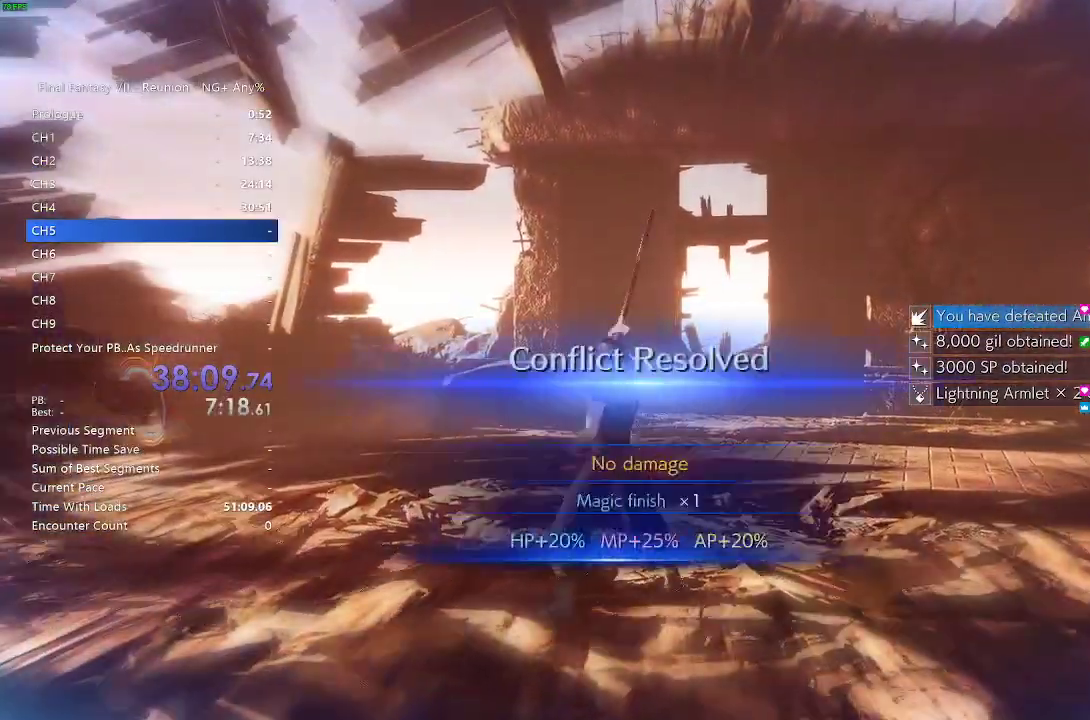
{"buttons": [], "left_stick": "center", "right_stick": "center", "events": [[33, "right_stick", "up-left"], [317, "right_stick", "center"]]}
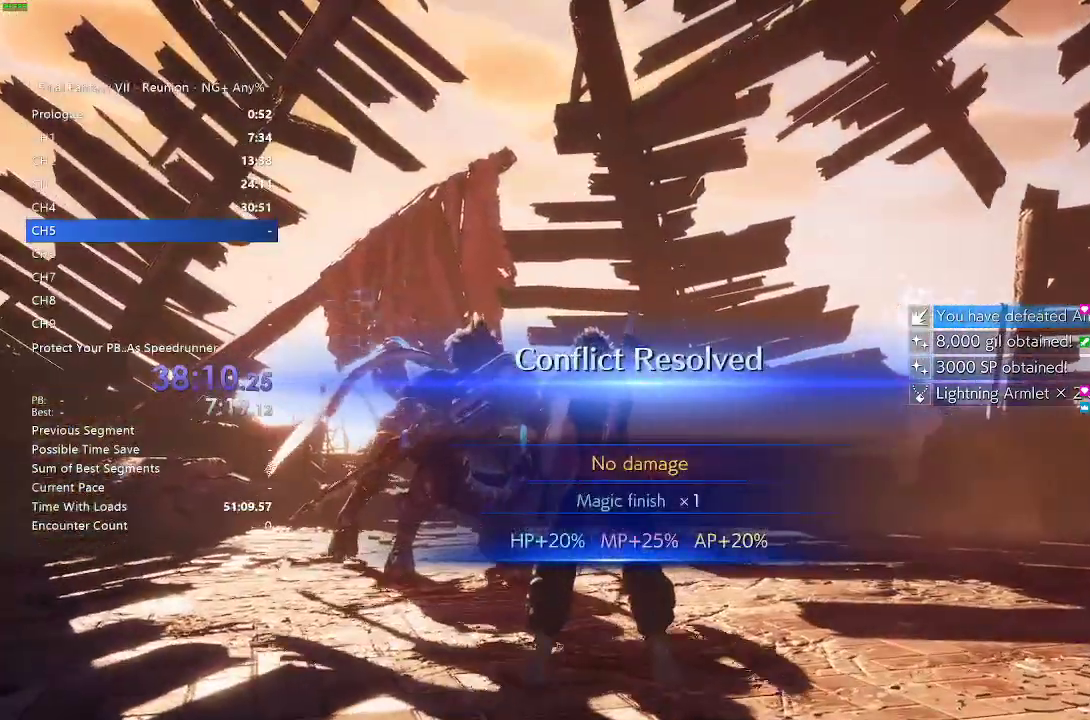
{"buttons": [], "left_stick": "down", "right_stick": "center", "events": [[350, "left_stick", "down"]]}
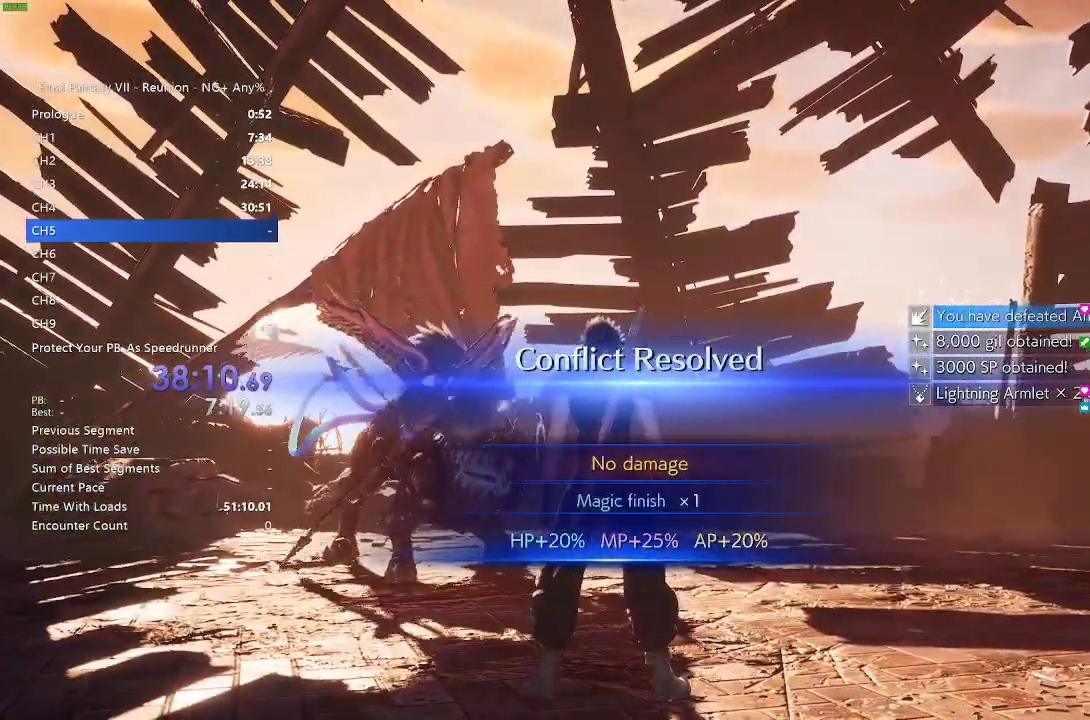
{"buttons": [], "left_stick": "center", "right_stick": "left", "events": [[17, "left_stick", "center"], [433, "right_stick", "left"]]}
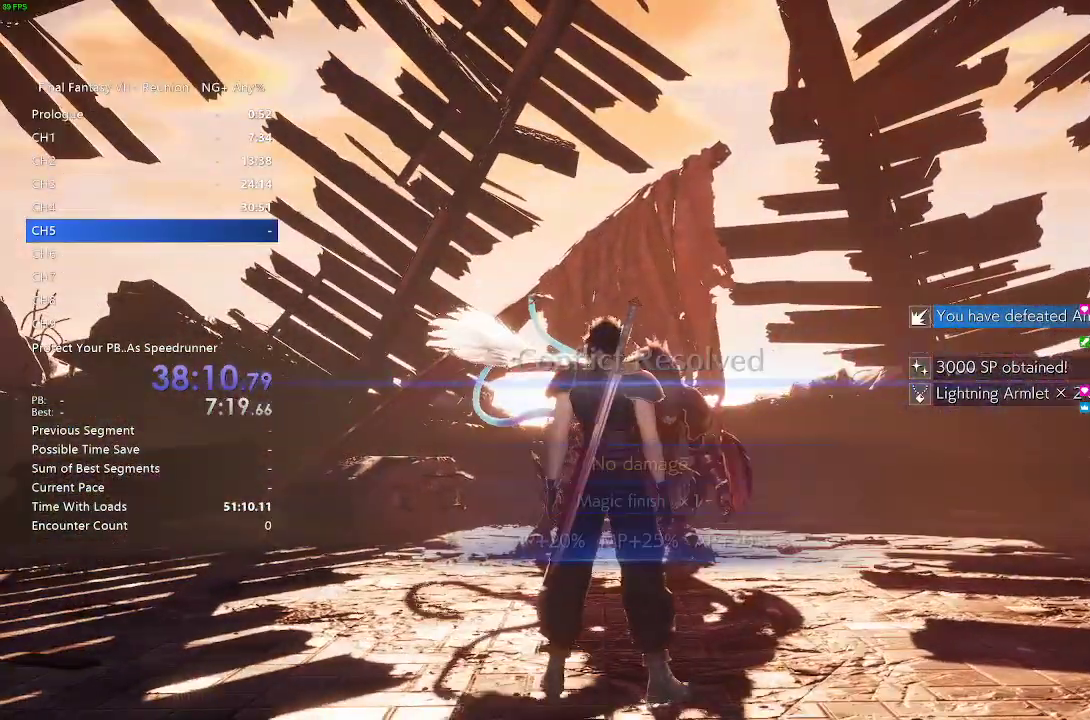
{"buttons": [], "left_stick": "center", "right_stick": "center", "events": [[150, "right_stick", "center"], [250, "left_stick", "down"], [450, "left_stick", "center"]]}
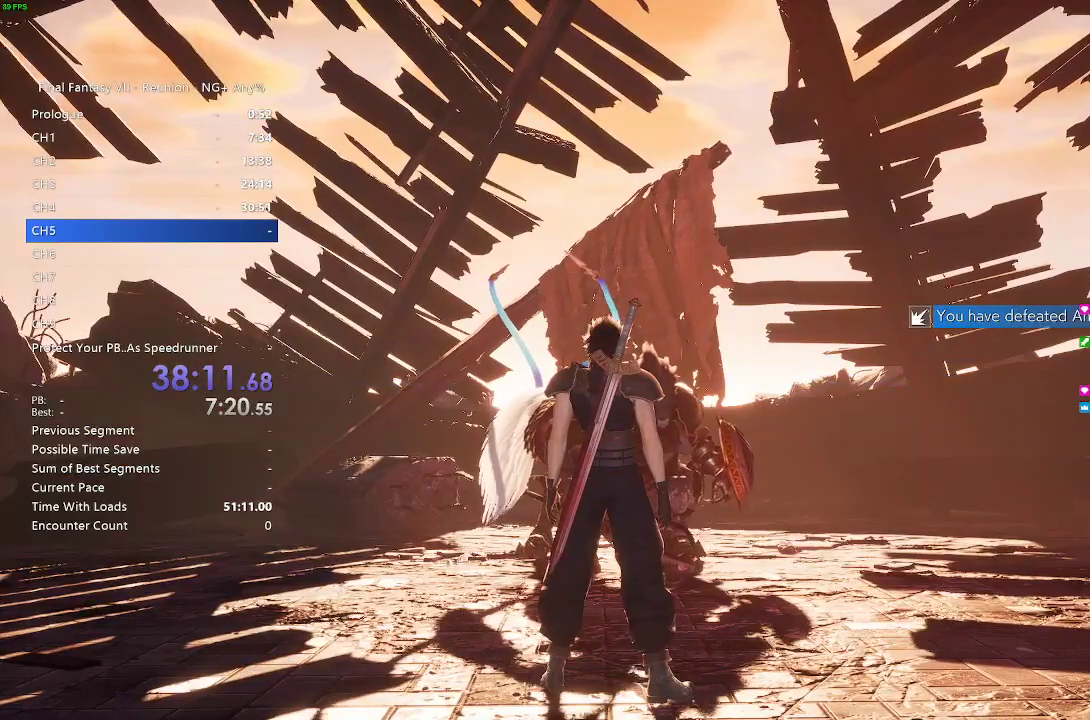
{"buttons": [], "left_stick": "center", "right_stick": "center", "events": [[250, "left_stick", "down-left"], [317, "left_stick", "center"]]}
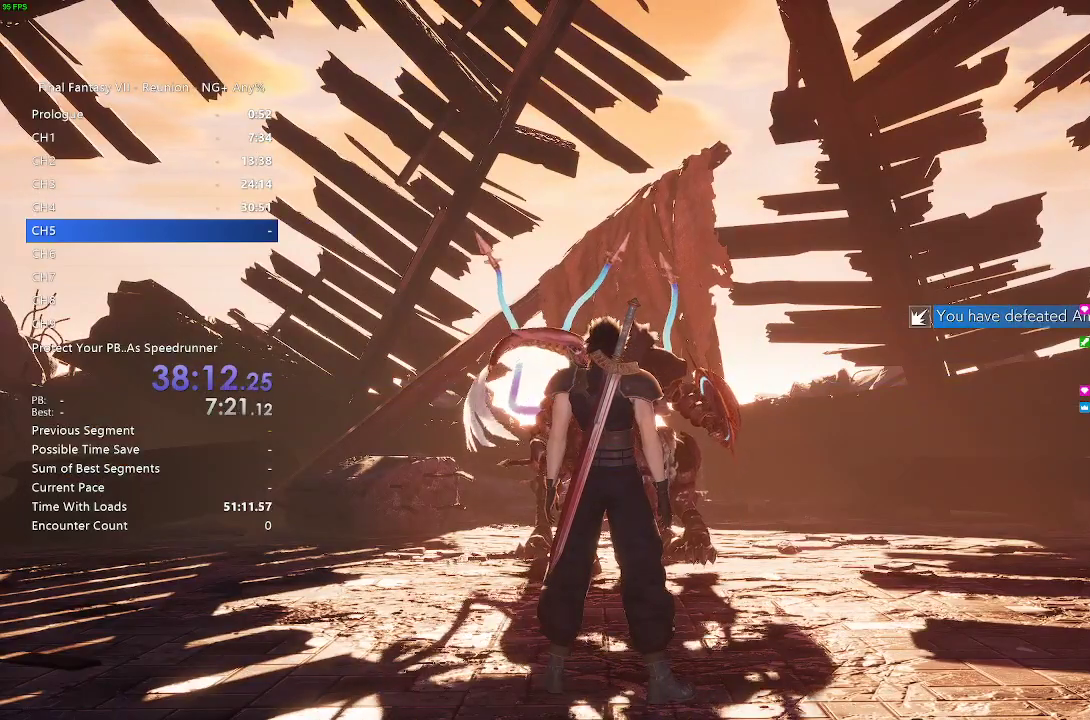
{"buttons": [], "left_stick": "center", "right_stick": "center", "events": []}
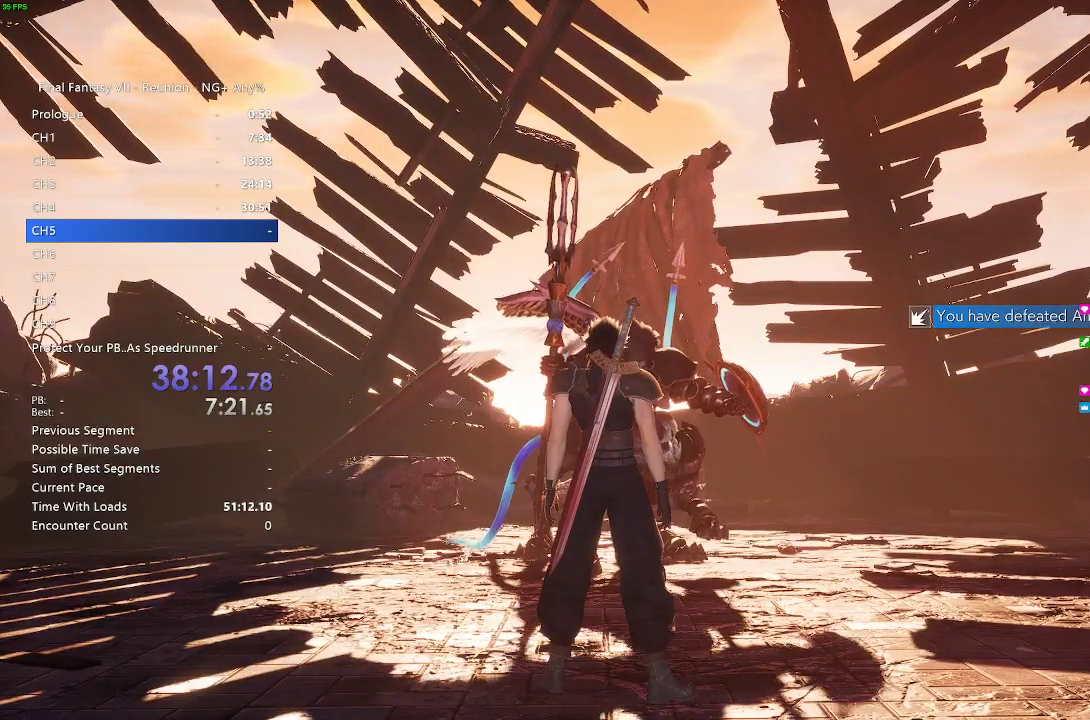
{"buttons": [], "left_stick": "center", "right_stick": "center", "events": [[217, "left_stick", "down"], [400, "left_stick", "center"]]}
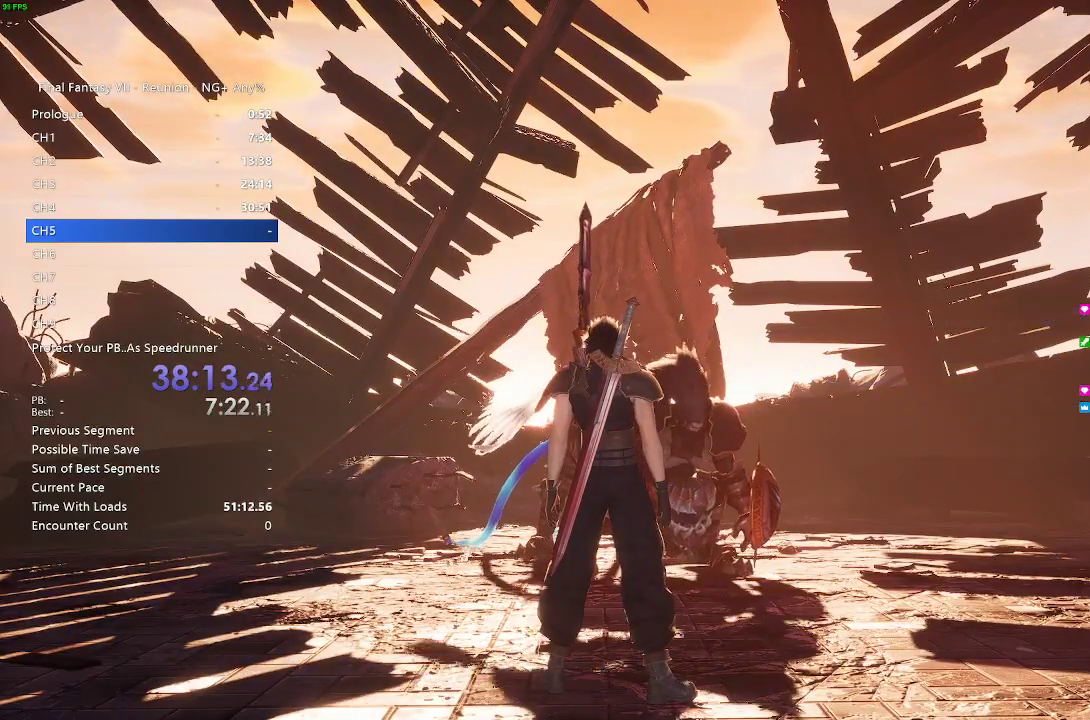
{"buttons": [], "left_stick": "down", "right_stick": "center", "events": [[300, "left_stick", "down"]]}
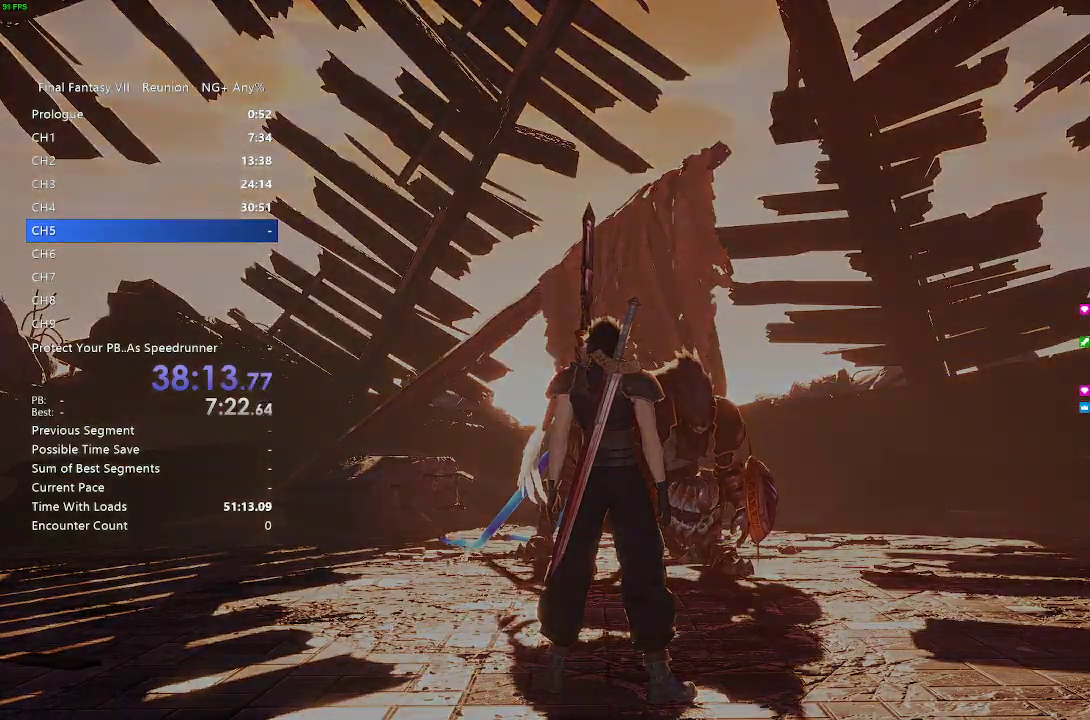
{"buttons": [], "left_stick": "center", "right_stick": "center", "events": [[83, "left_stick", "center"]]}
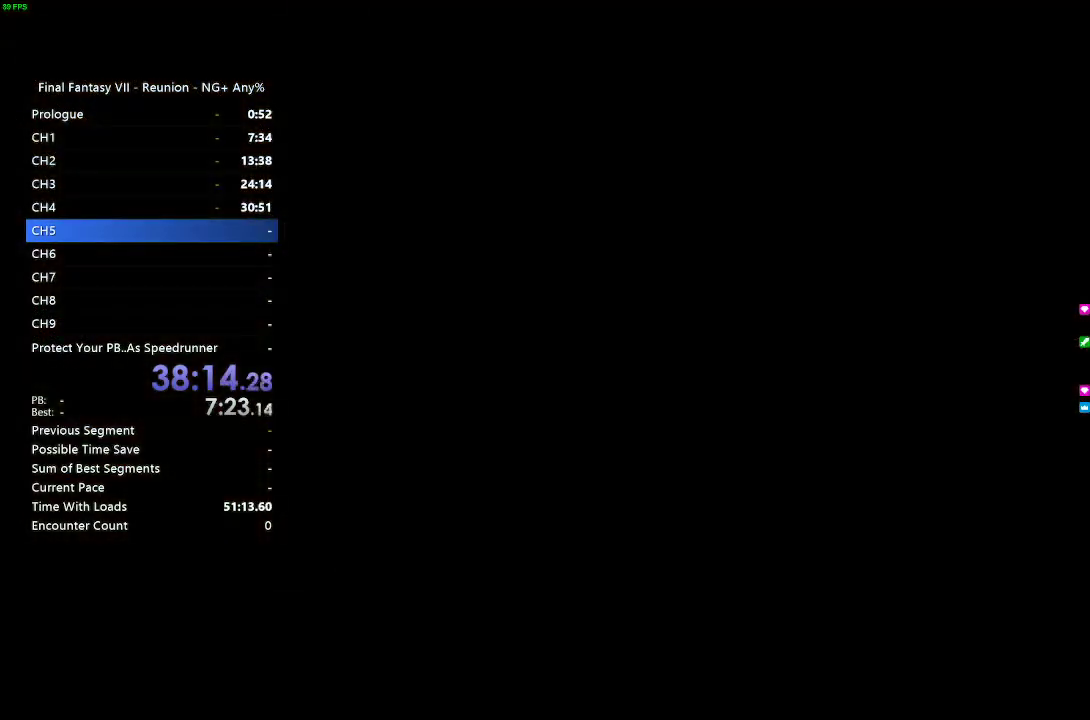
{"buttons": [], "left_stick": "center", "right_stick": "center", "events": []}
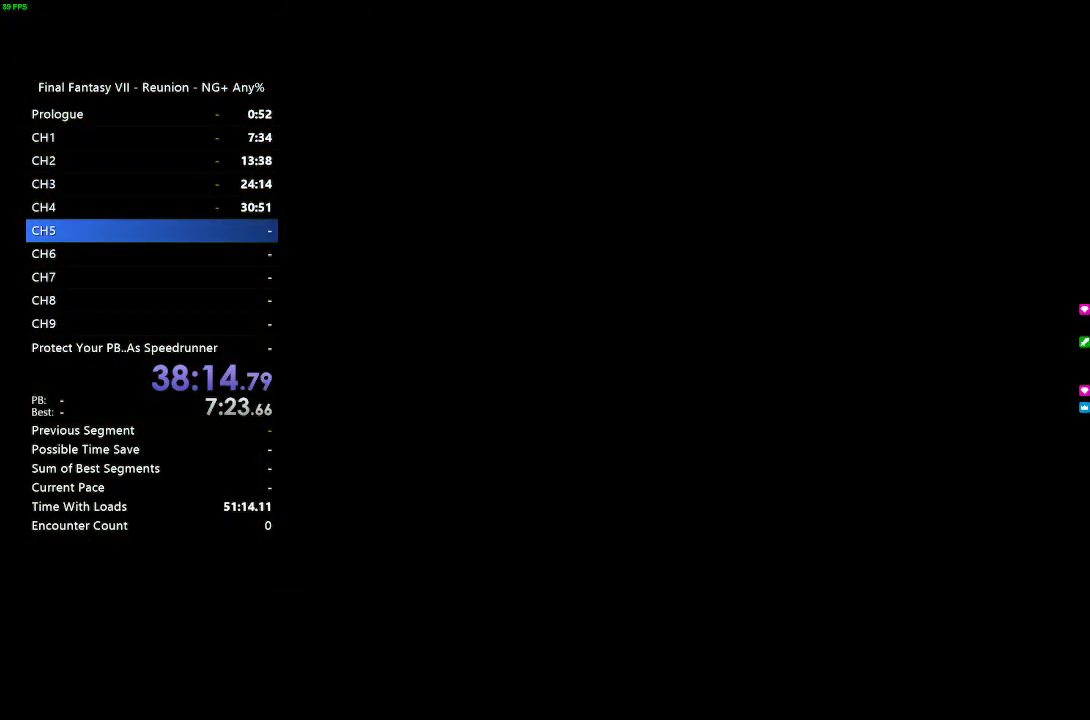
{"buttons": [], "left_stick": "center", "right_stick": "center", "events": []}
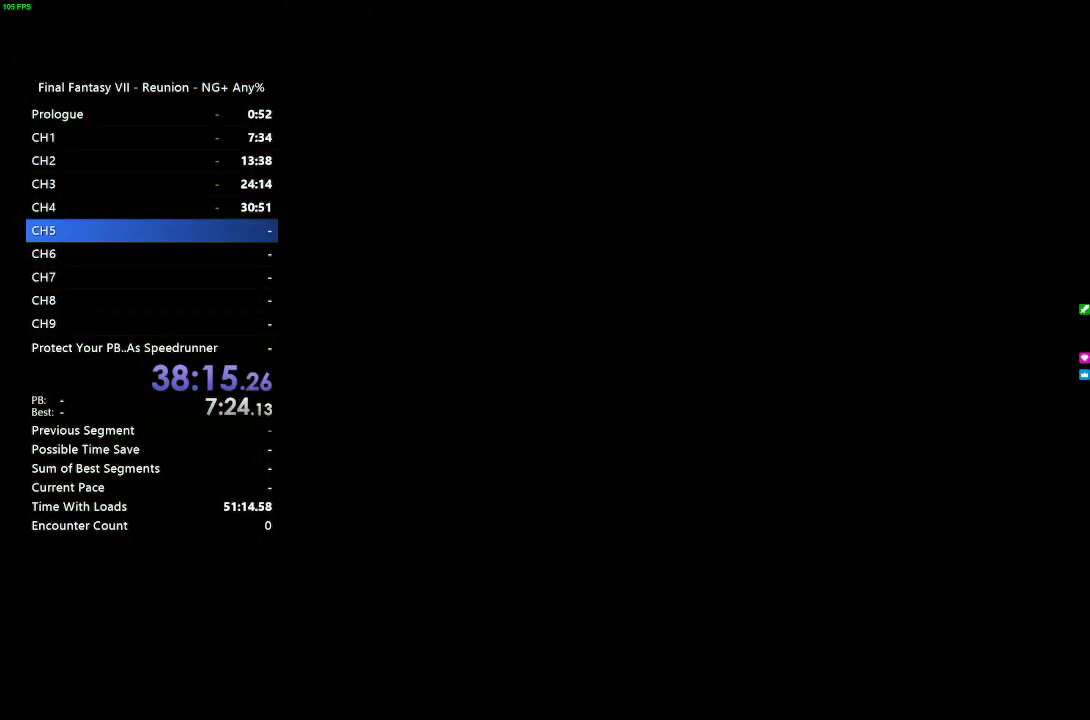
{"buttons": [], "left_stick": "center", "right_stick": "center", "events": []}
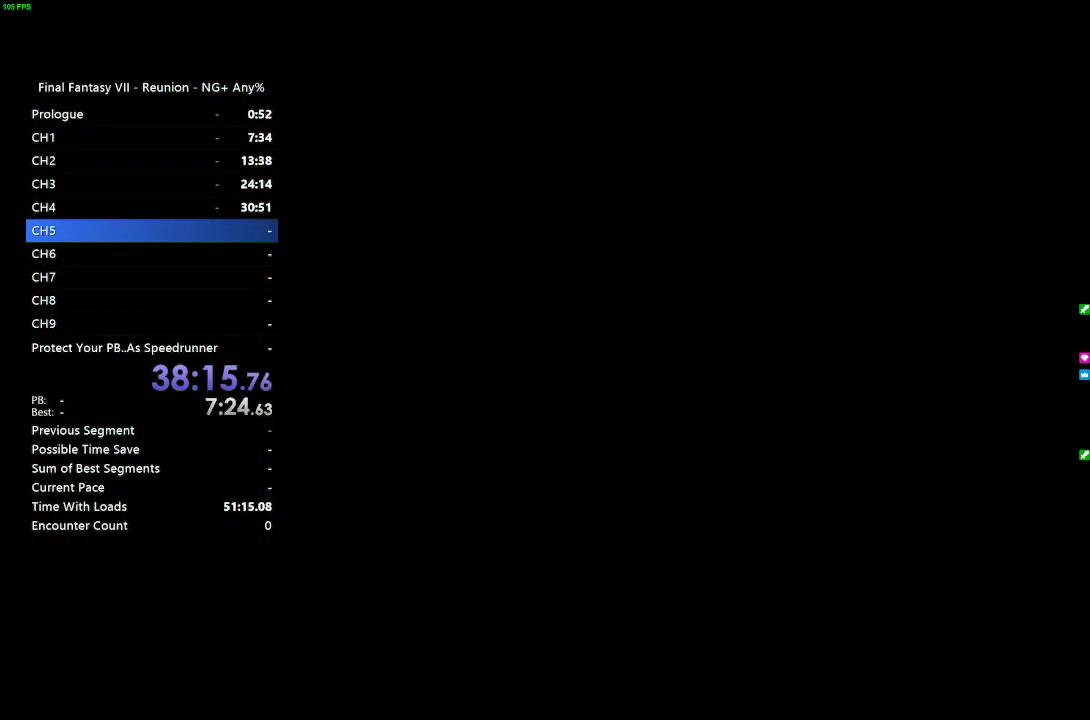
{"buttons": [], "left_stick": "center", "right_stick": "center", "events": []}
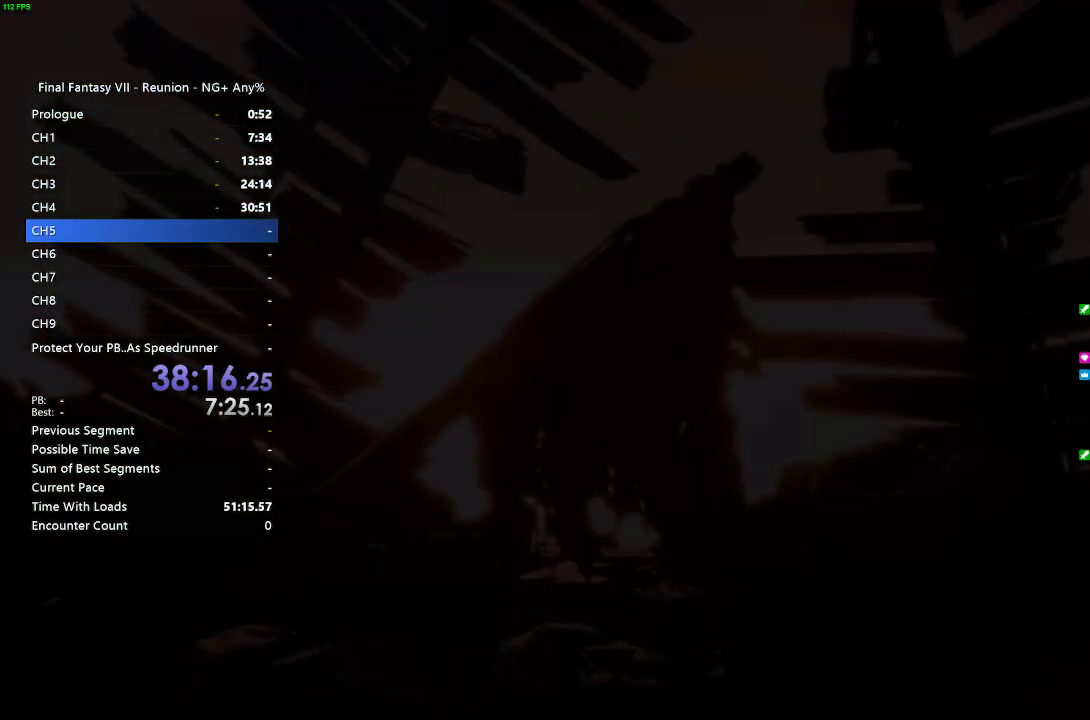
{"buttons": [], "left_stick": "center", "right_stick": "center", "events": []}
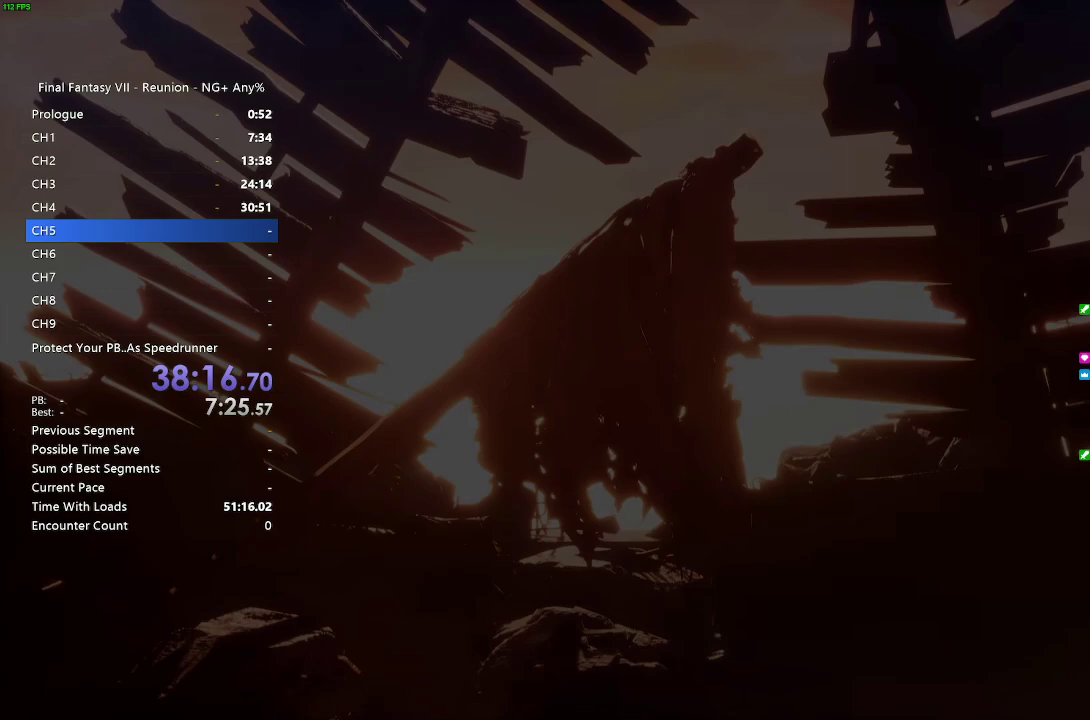
{"buttons": [], "left_stick": "center", "right_stick": "center", "events": [[183, "START", "down"], [317, "START", "up"]]}
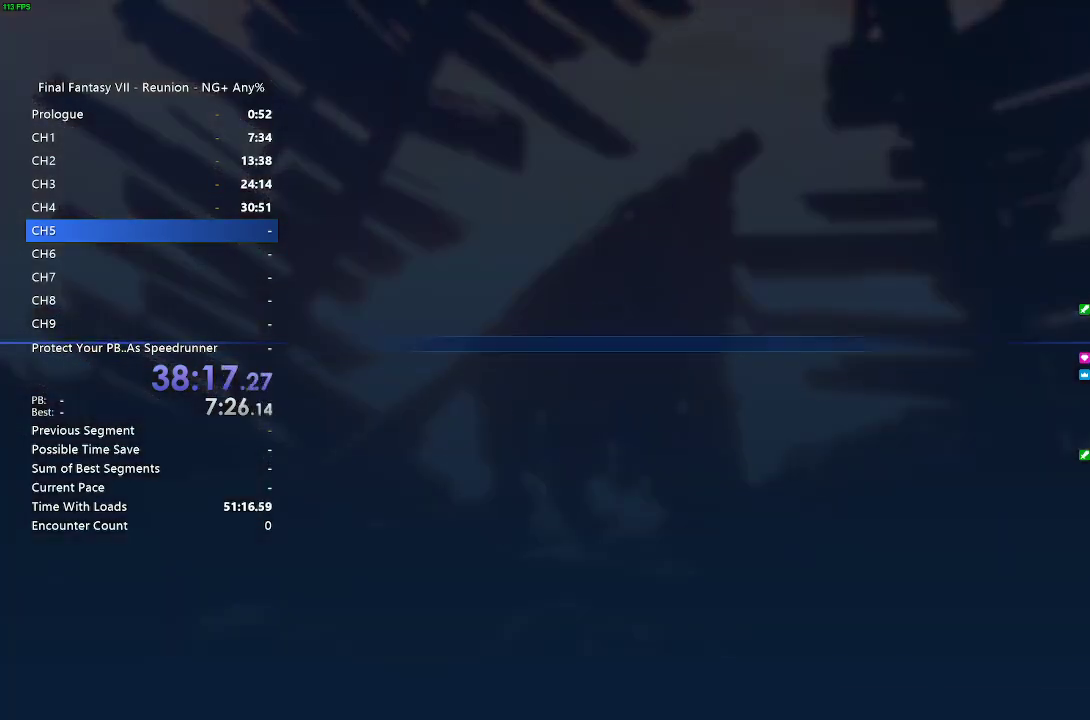
{"buttons": [], "left_stick": "center", "right_stick": "center", "events": [[300, "DPAD_DOWN", "down"], [350, "CROSS", "down"], [400, "DPAD_DOWN", "up"], [467, "CROSS", "up"]]}
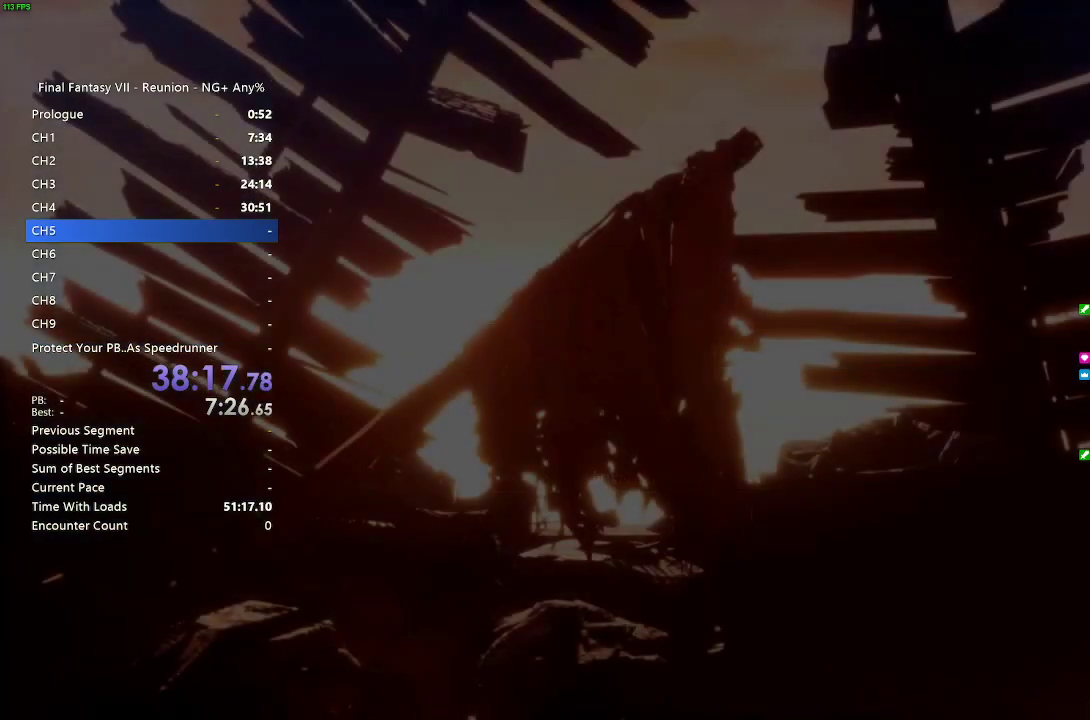
{"buttons": [], "left_stick": "center", "right_stick": "center", "events": []}